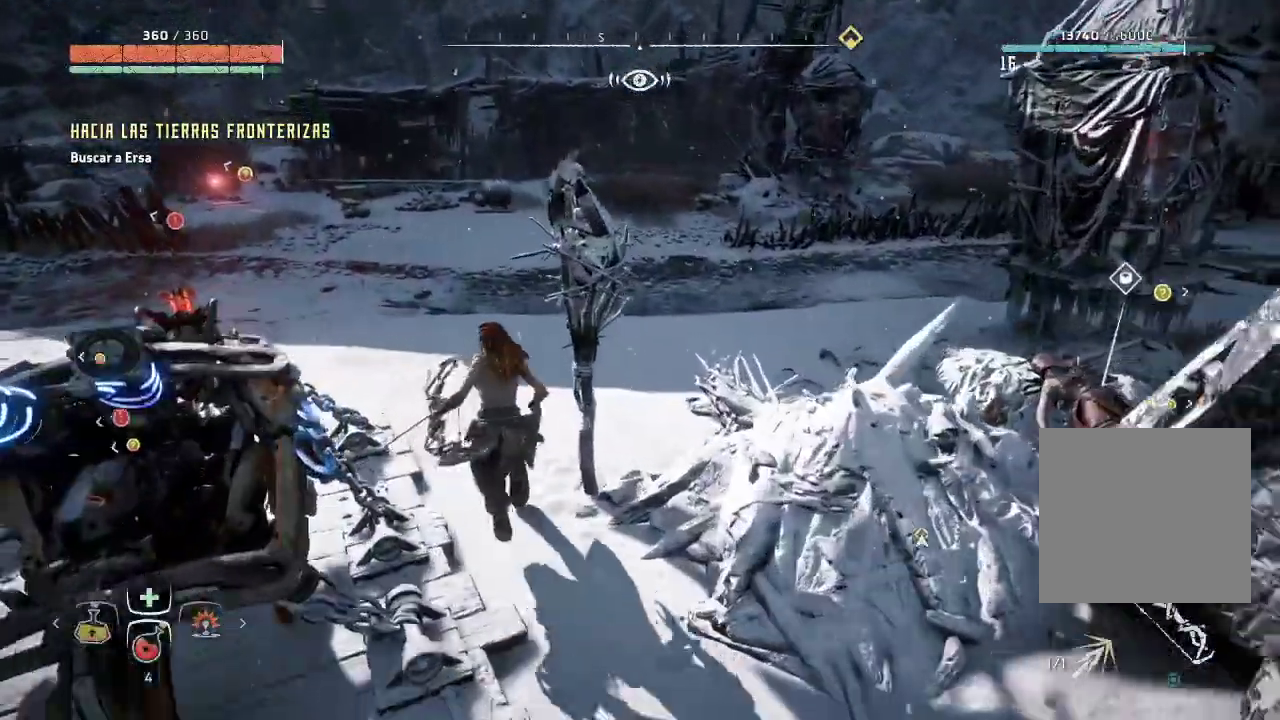
Gameplay with a controller (Xbox layout); each line is a JSON object with the inputs held at the frame after it. "events" lists button and stick changes between this image and that frame as [ms after this image, input, new state], when the widget could be followed in between. Not read: L3.
{"buttons": [], "left_stick": "up", "right_stick": "center", "events": [[67, "right_stick", "right"], [400, "right_stick", "center"]]}
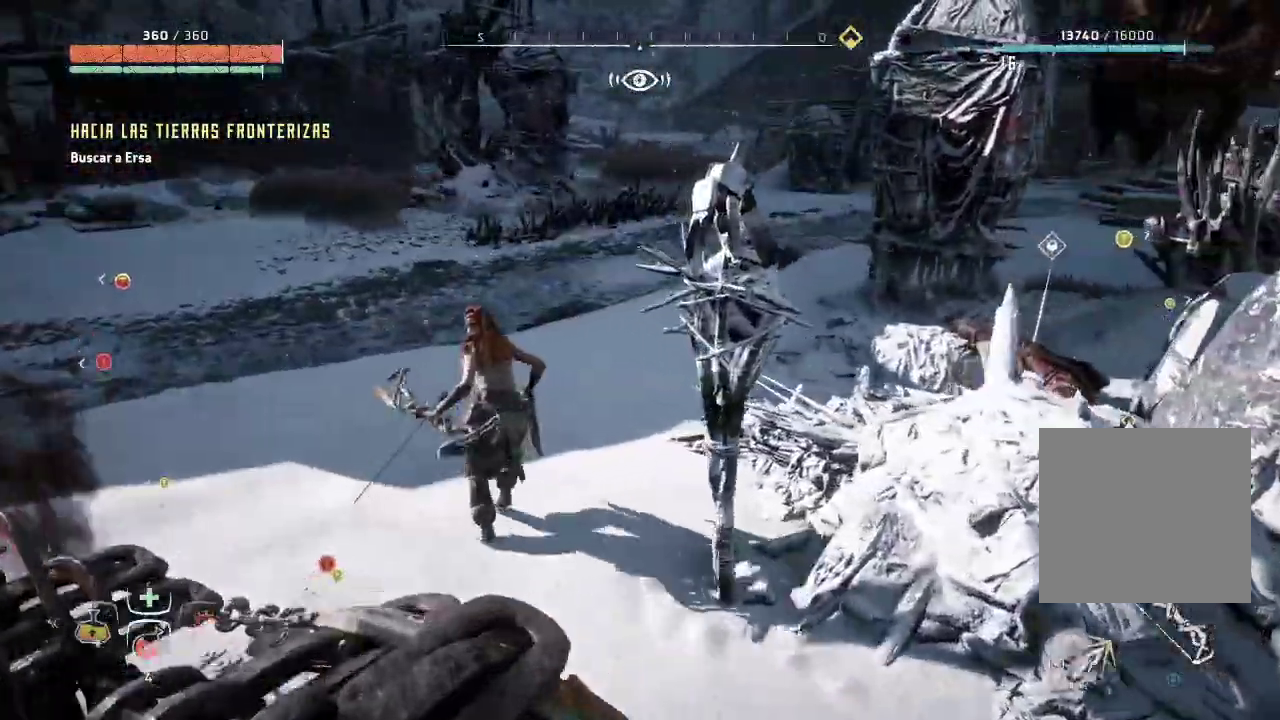
{"buttons": [], "left_stick": "up", "right_stick": "center", "events": [[50, "right_stick", "right"], [250, "R2", "down"], [300, "R2", "up"], [483, "right_stick", "center"]]}
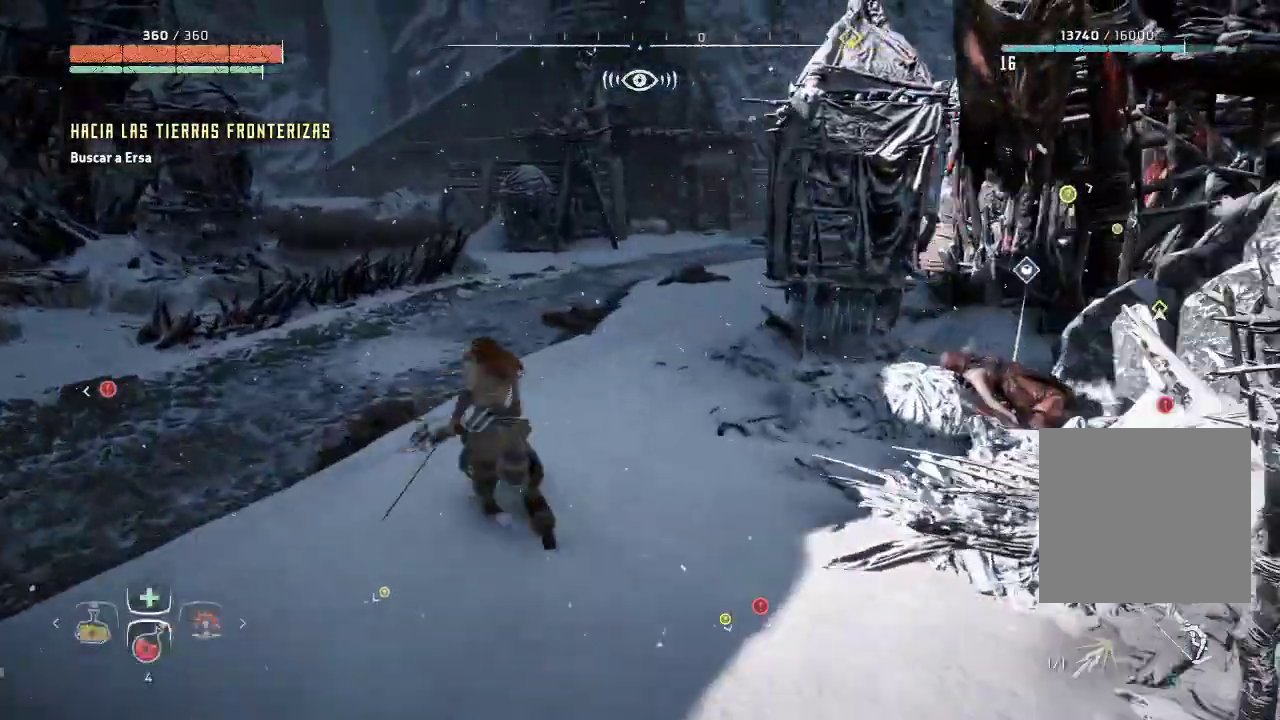
{"buttons": [], "left_stick": "up", "right_stick": "center", "events": [[50, "right_stick", "right"], [467, "right_stick", "center"]]}
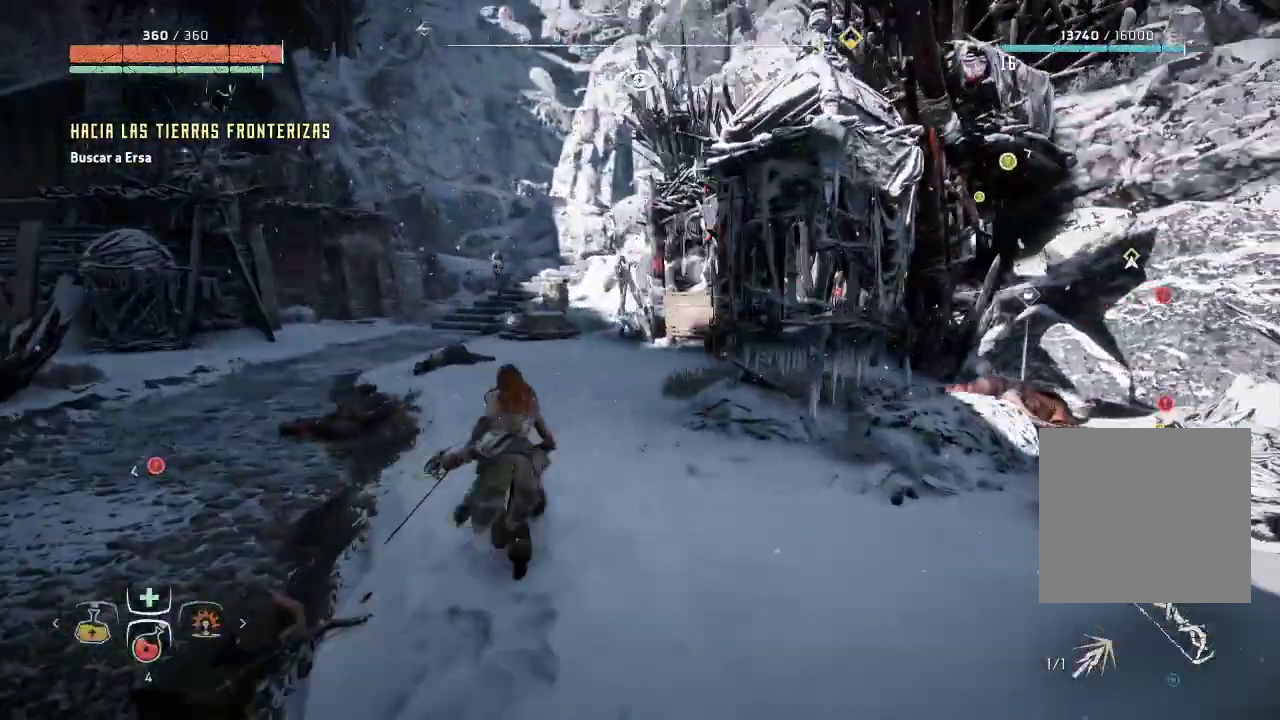
{"buttons": [], "left_stick": "up", "right_stick": "right", "events": [[350, "right_stick", "right"]]}
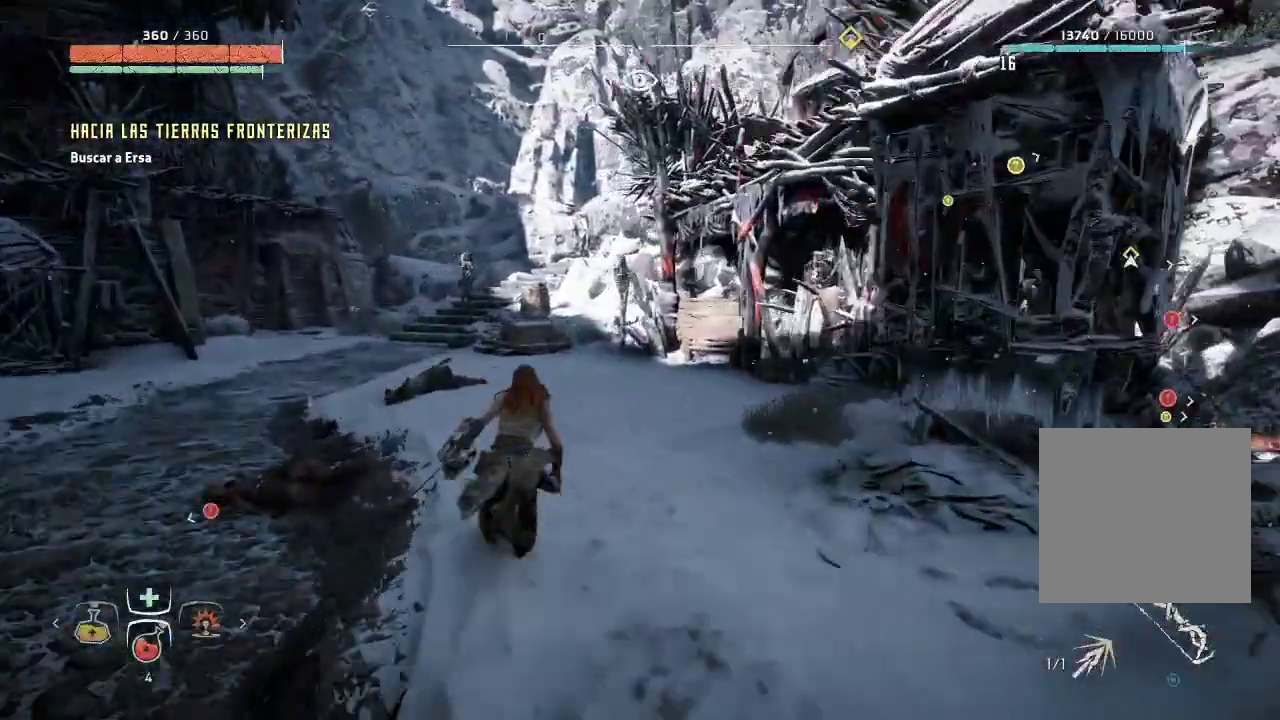
{"buttons": [], "left_stick": "up-left", "right_stick": "center", "events": [[133, "left_stick", "up-left"], [150, "right_stick", "center"]]}
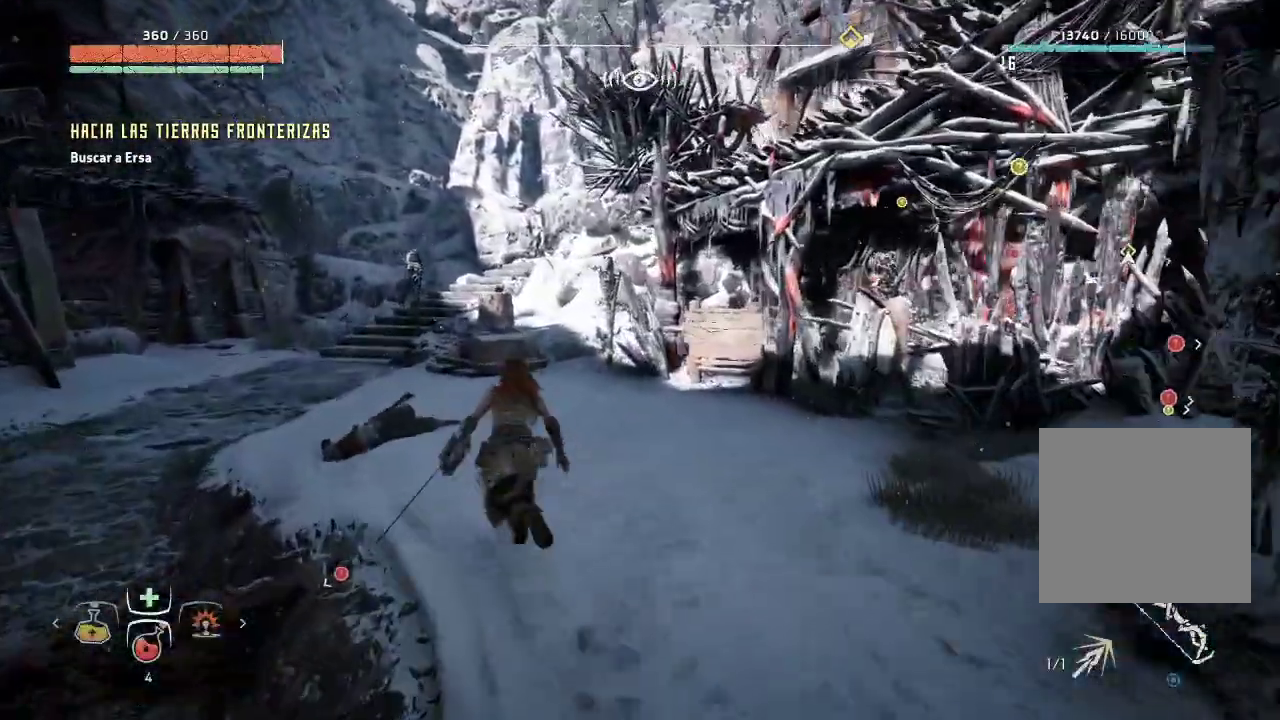
{"buttons": [], "left_stick": "up-left", "right_stick": "right", "events": [[150, "right_stick", "right"]]}
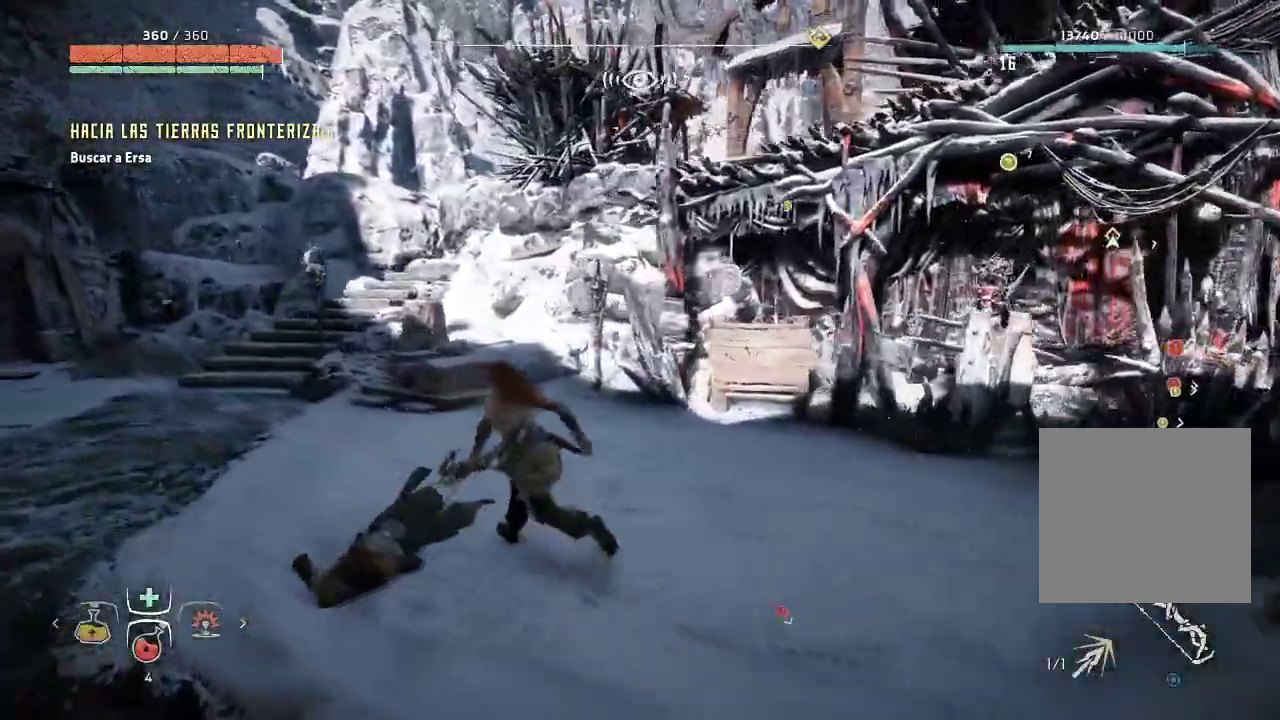
{"buttons": [], "left_stick": "up-left", "right_stick": "left", "events": [[83, "right_stick", "center"], [500, "right_stick", "left"]]}
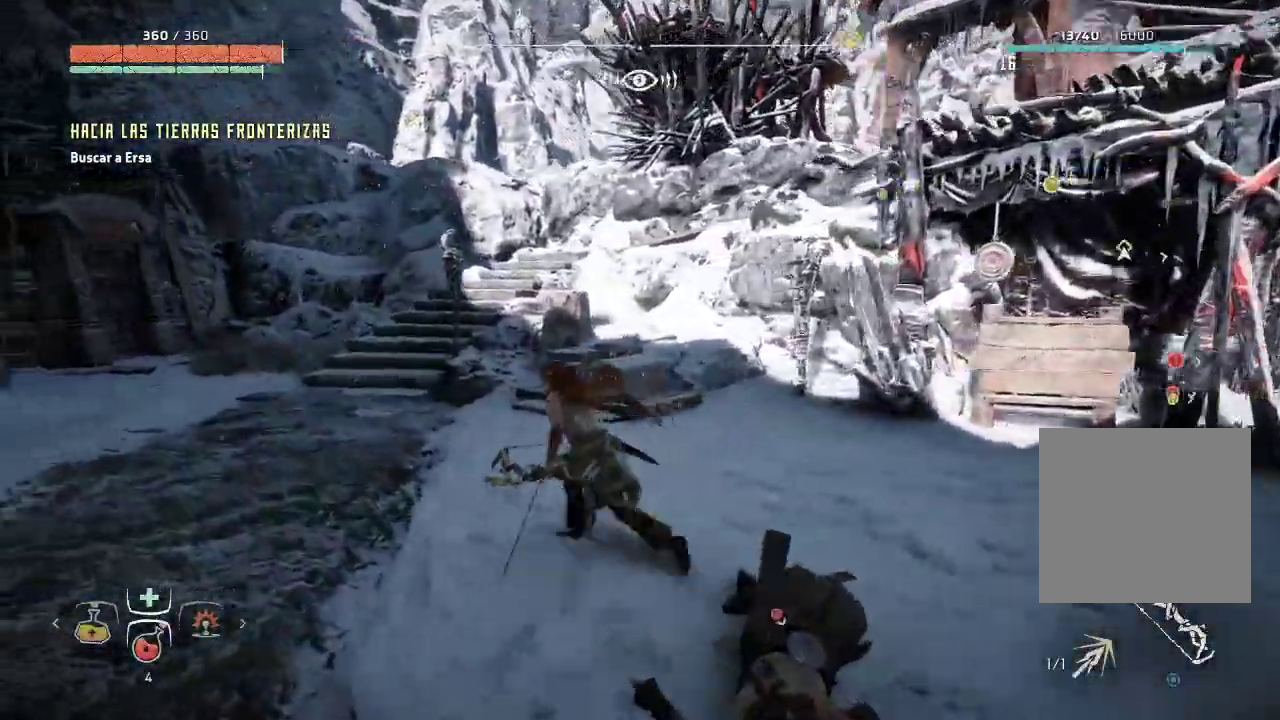
{"buttons": [], "left_stick": "up", "right_stick": "center", "events": [[233, "right_stick", "center"], [417, "left_stick", "up"]]}
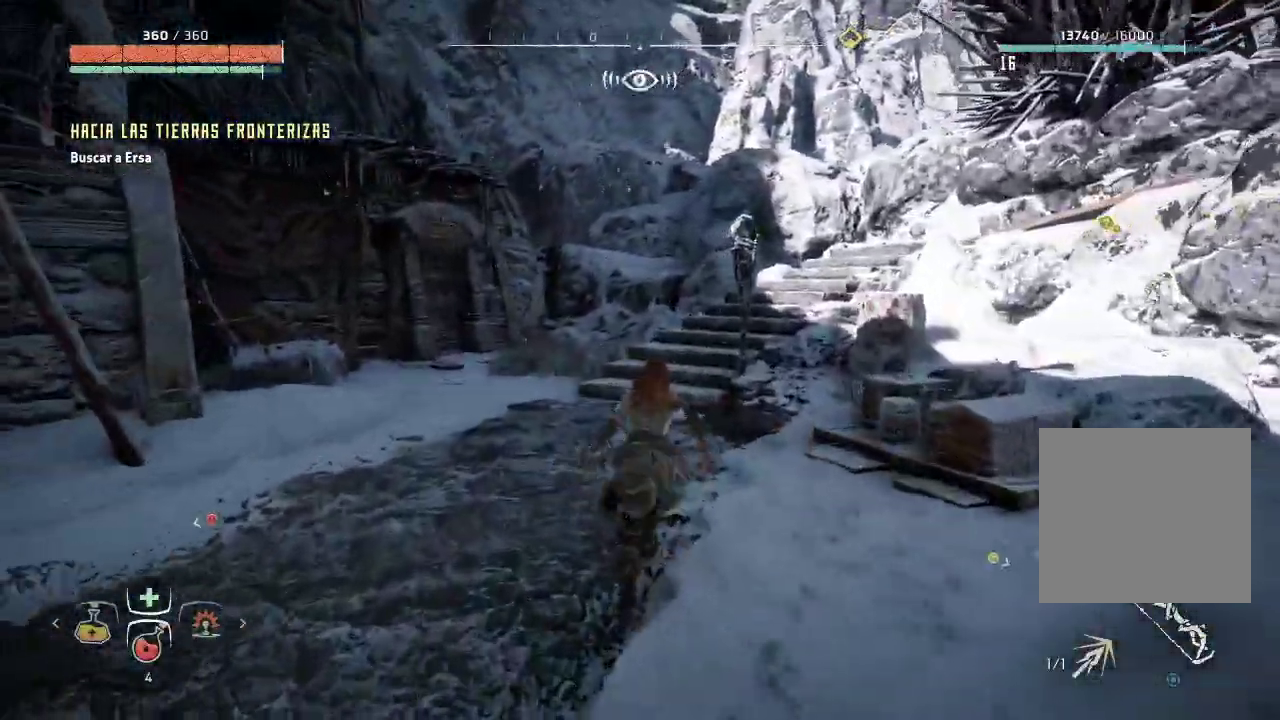
{"buttons": [], "left_stick": "up-left", "right_stick": "right", "events": [[83, "right_stick", "right"], [433, "left_stick", "up-left"]]}
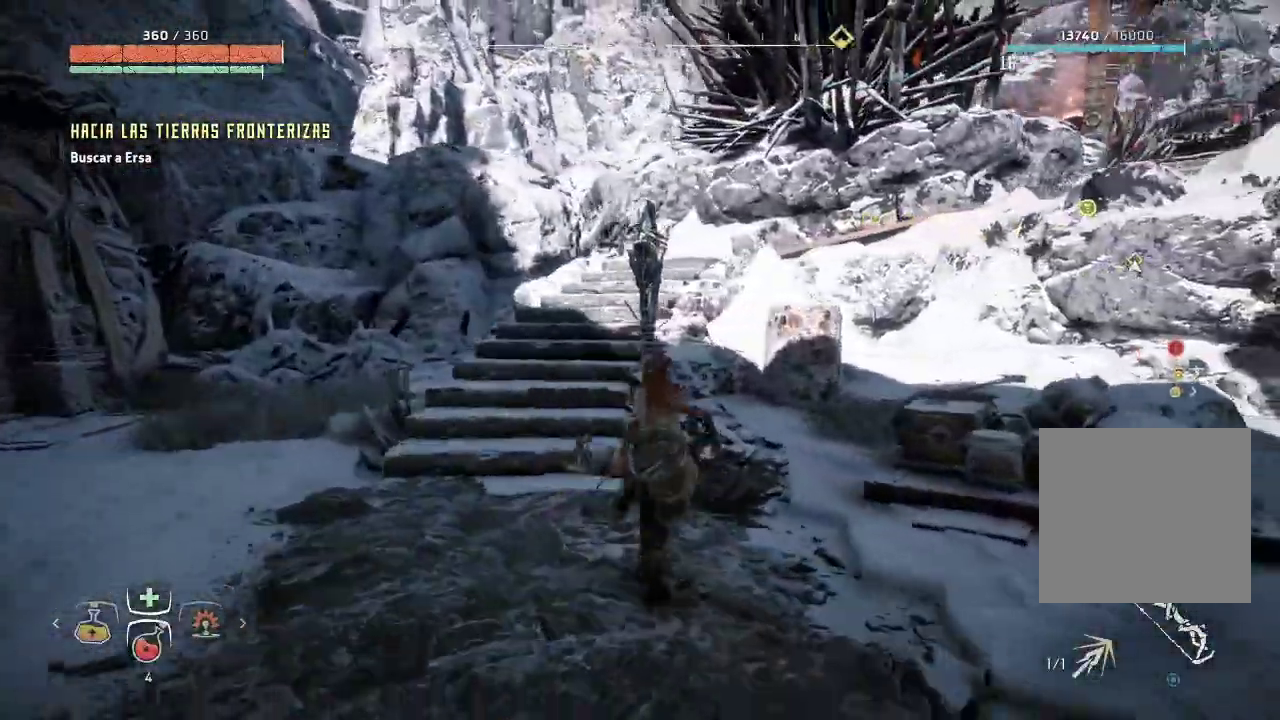
{"buttons": [], "left_stick": "up-left", "right_stick": "right", "events": []}
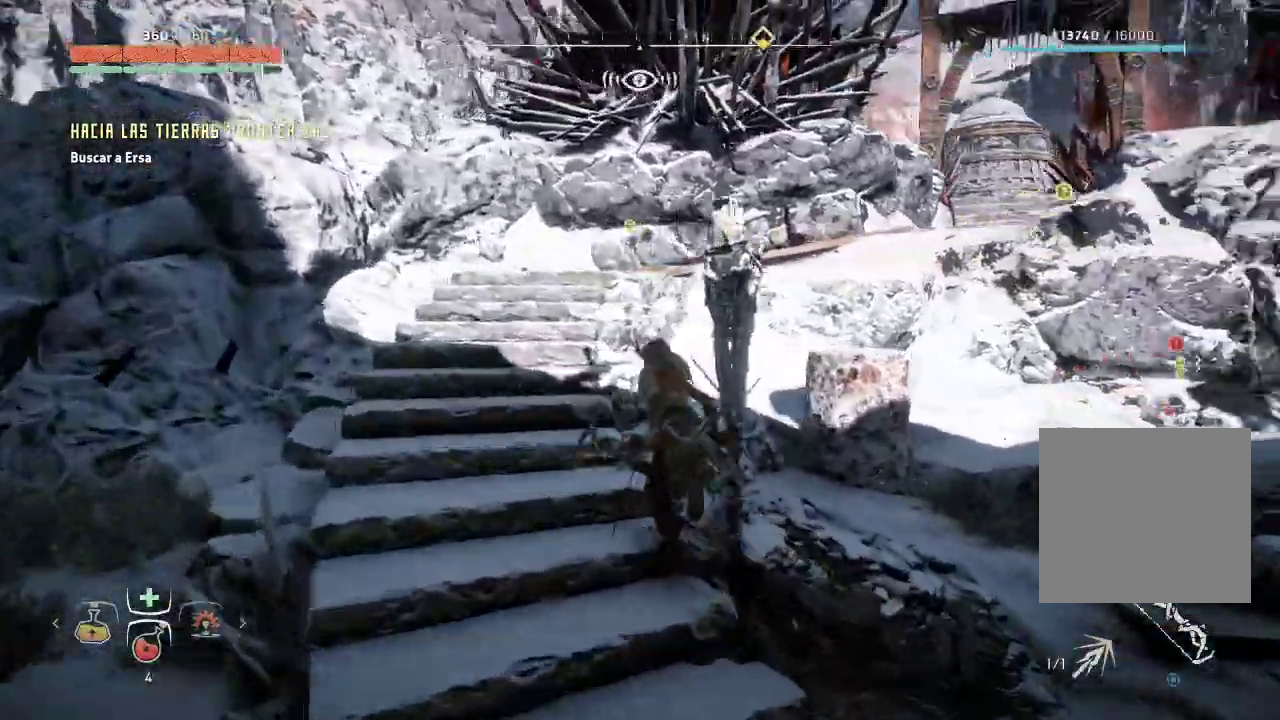
{"buttons": [], "left_stick": "up", "right_stick": "right", "events": [[33, "right_stick", "center"], [167, "right_stick", "right"], [350, "left_stick", "up"]]}
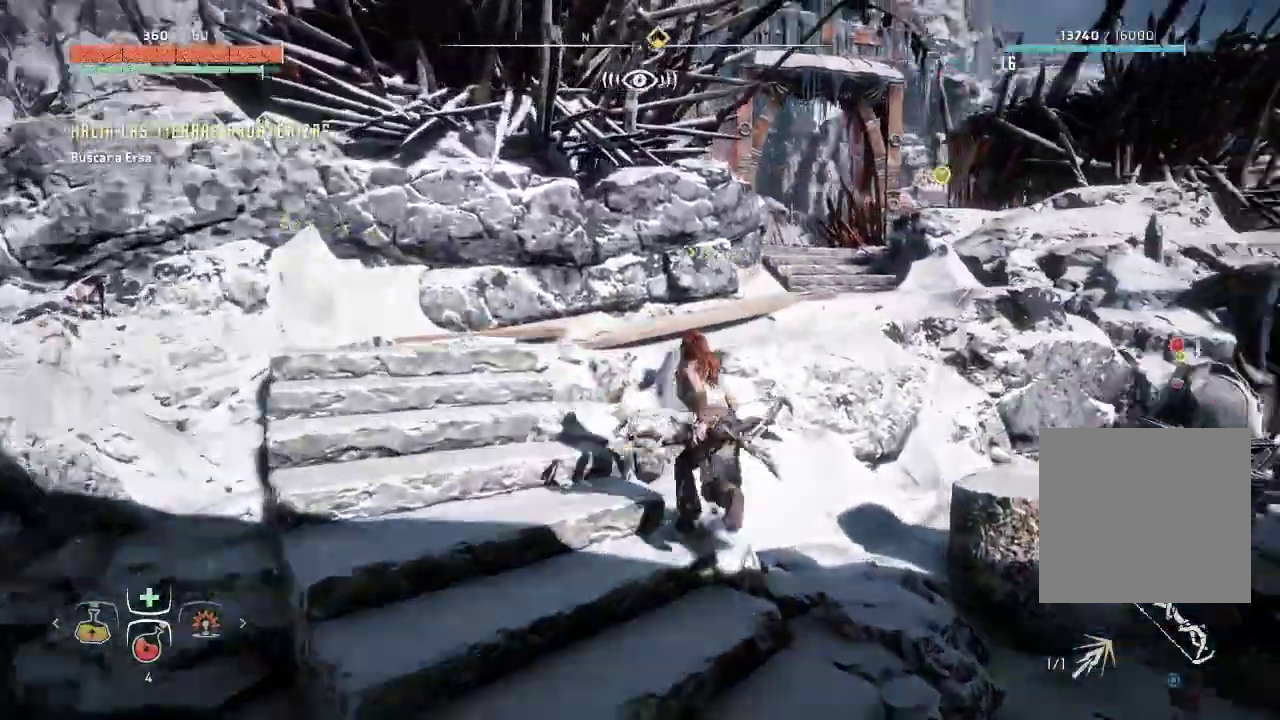
{"buttons": [], "left_stick": "up-left", "right_stick": "left", "events": [[67, "right_stick", "center"], [200, "left_stick", "up-left"], [383, "right_stick", "left"]]}
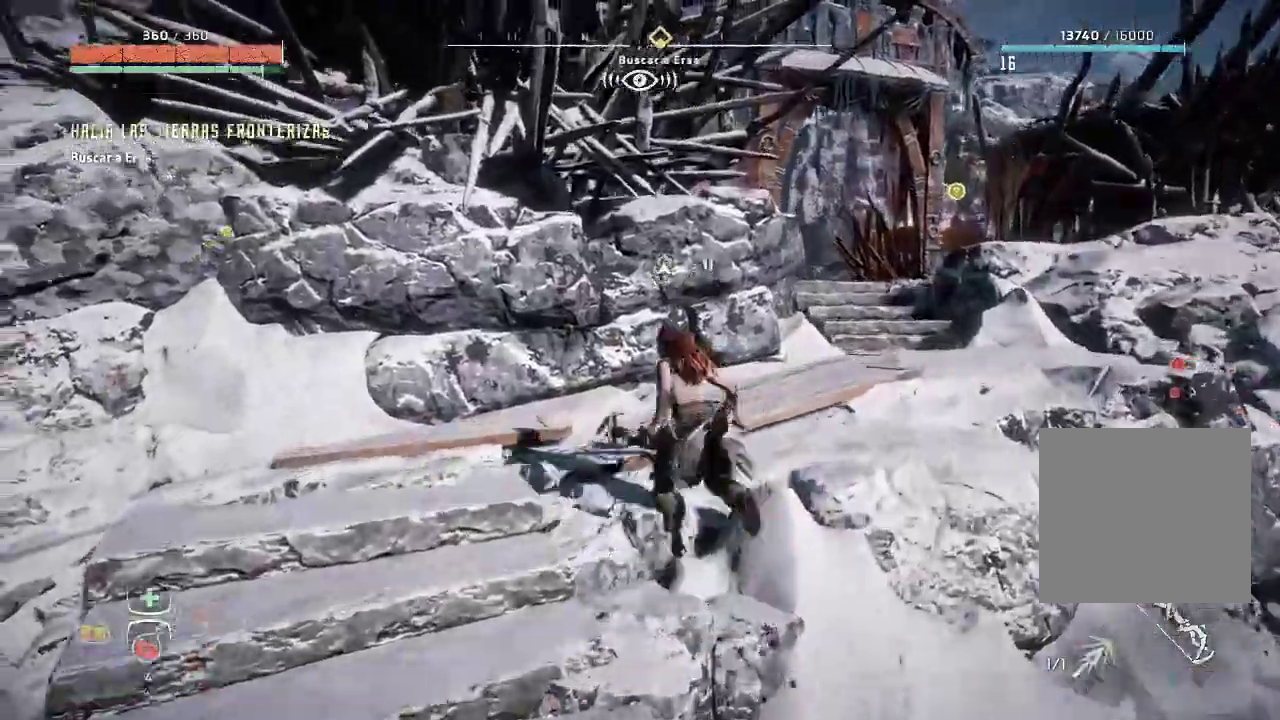
{"buttons": [], "left_stick": "center", "right_stick": "left", "events": [[50, "R2", "down"], [117, "R2", "up"], [333, "left_stick", "center"]]}
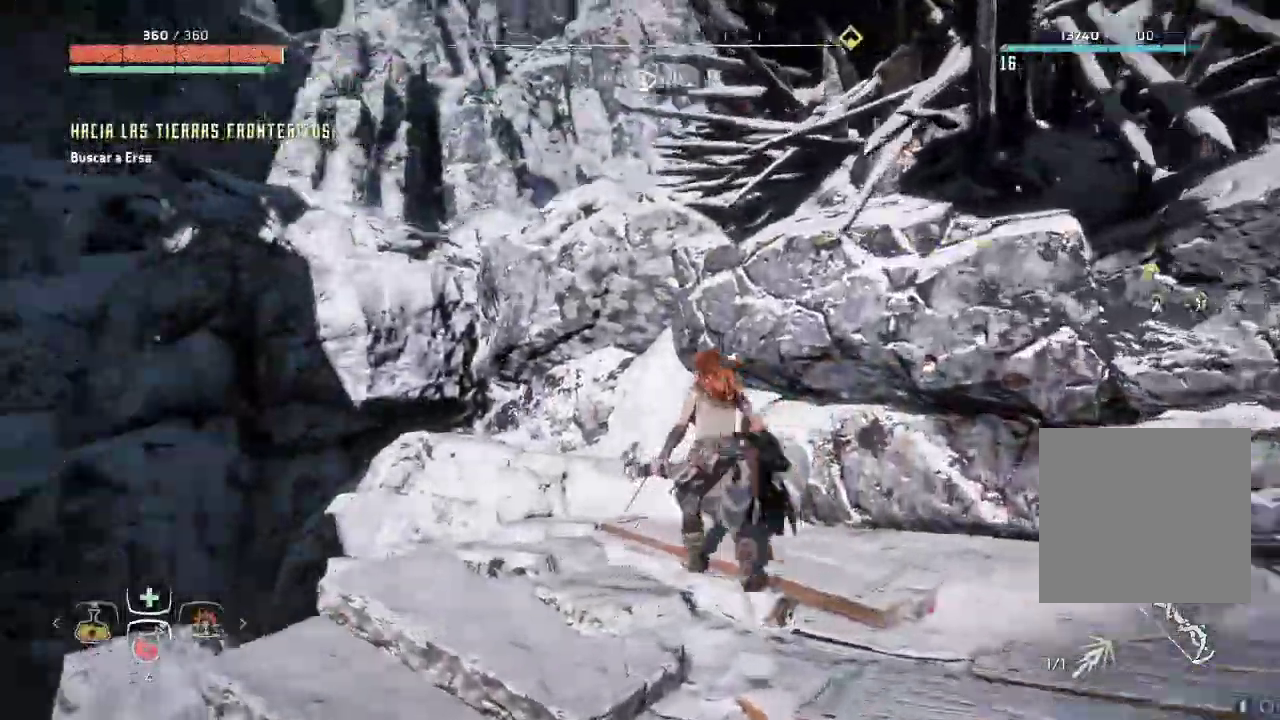
{"buttons": [], "left_stick": "down-left", "right_stick": "center", "events": [[17, "R2", "down"], [67, "R2", "up"], [100, "R2", "down"], [133, "R2", "up"], [367, "left_stick", "down-left"], [367, "right_stick", "center"]]}
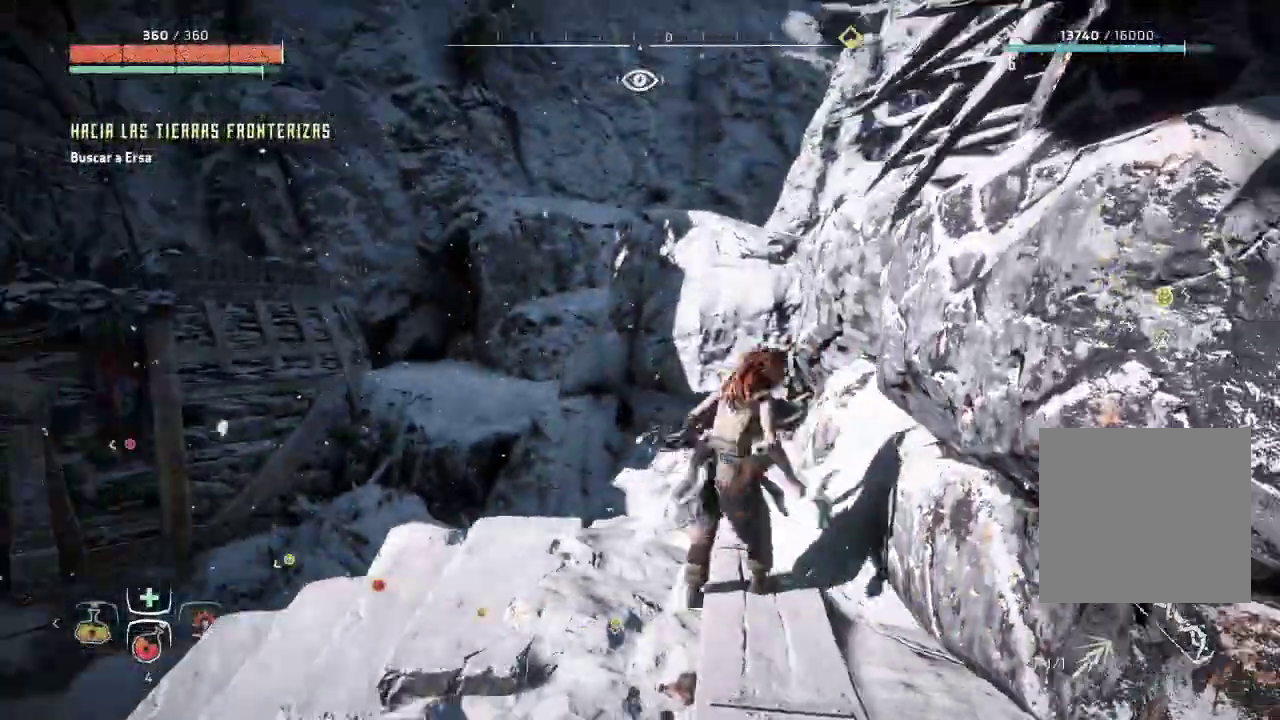
{"buttons": [], "left_stick": "down-right", "right_stick": "right", "events": [[200, "left_stick", "down"], [300, "right_stick", "right"], [383, "left_stick", "down-right"]]}
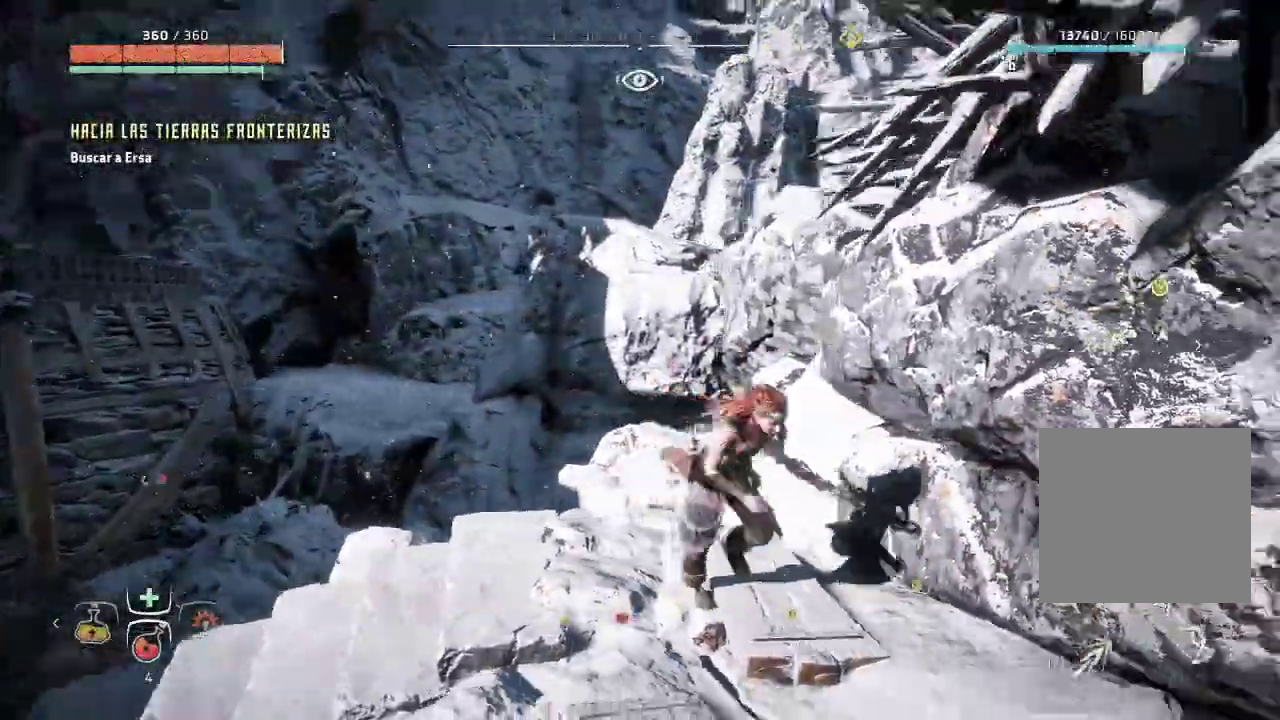
{"buttons": [], "left_stick": "right", "right_stick": "right", "events": [[217, "R2", "down"], [233, "R2", "up"], [283, "left_stick", "right"]]}
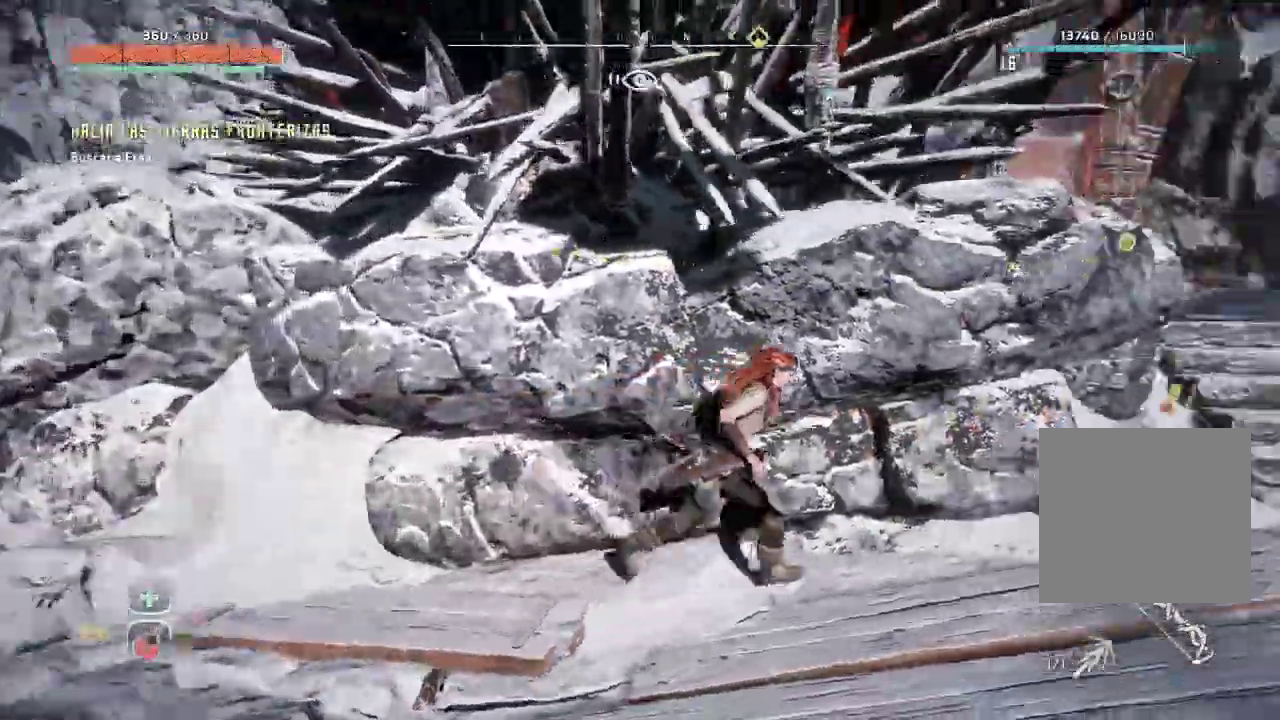
{"buttons": ["R2"], "left_stick": "up-right", "right_stick": "center", "events": [[67, "left_stick", "up-right"], [133, "L2", "down"], [200, "right_stick", "center"], [233, "L2", "up"], [467, "R2", "down"]]}
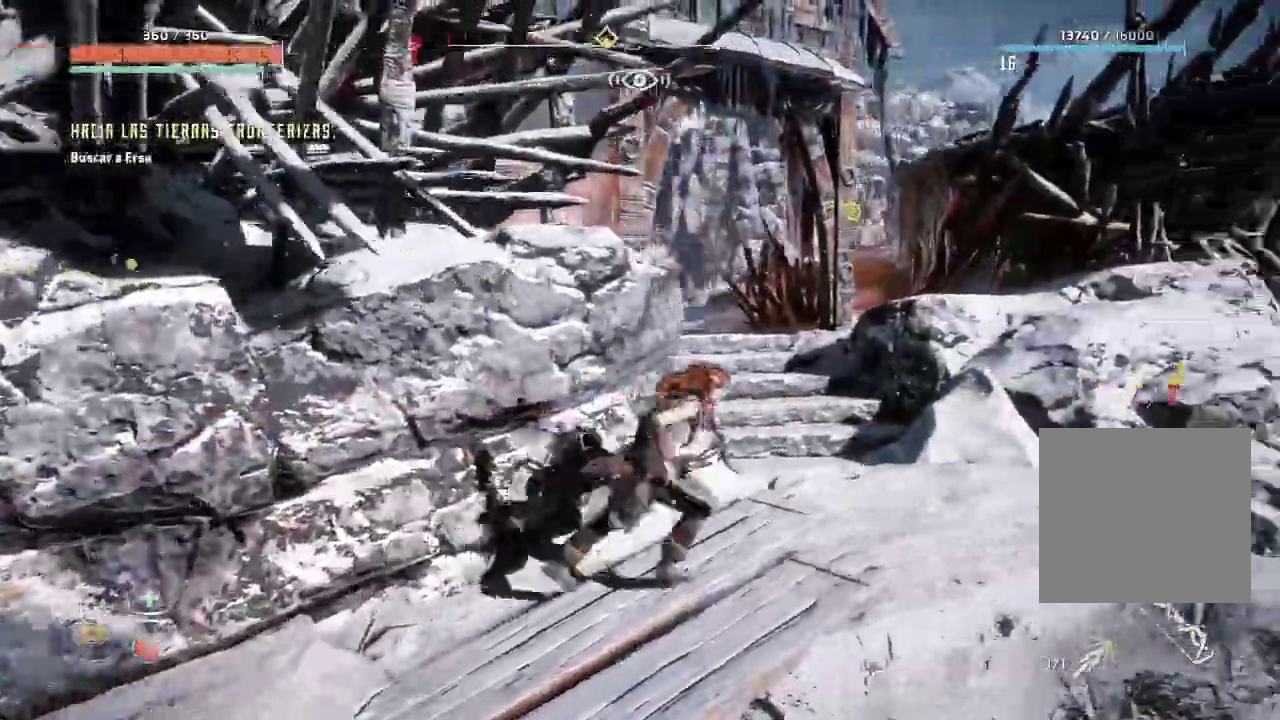
{"buttons": [], "left_stick": "up", "right_stick": "left", "events": [[17, "R2", "up"], [167, "left_stick", "up"], [383, "right_stick", "left"]]}
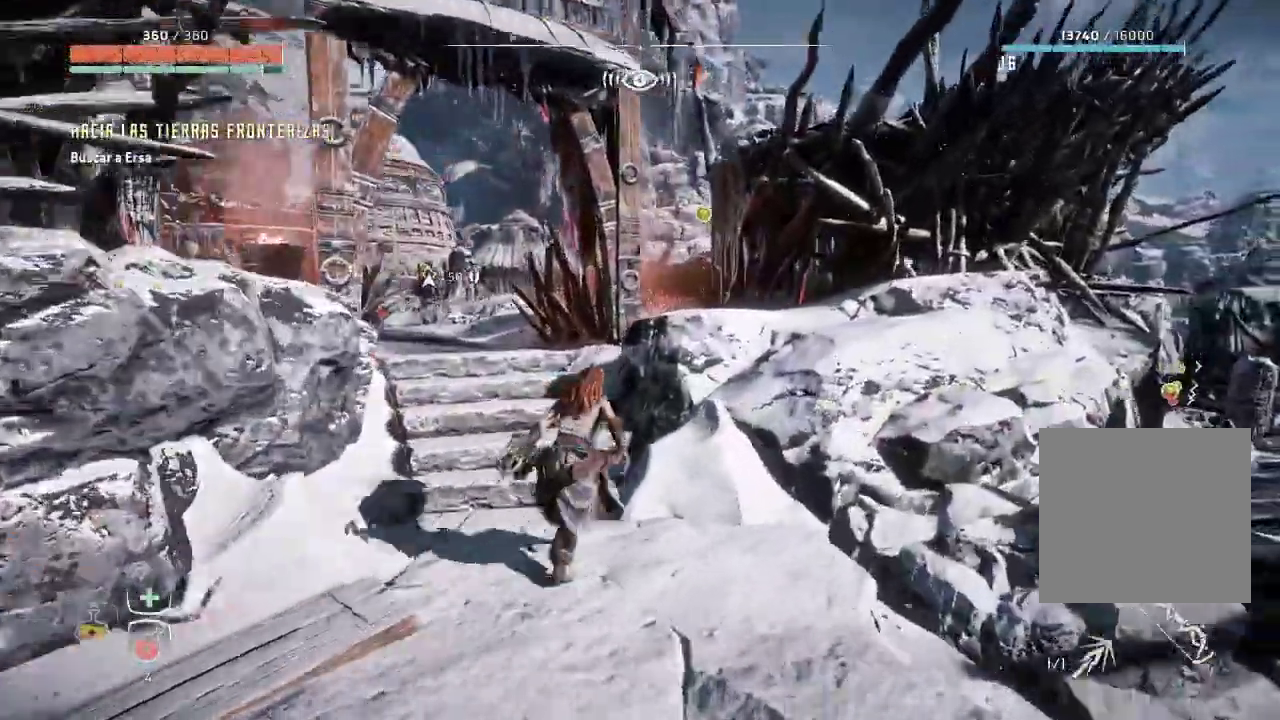
{"buttons": [], "left_stick": "up-left", "right_stick": "center", "events": [[133, "left_stick", "up-left"], [233, "right_stick", "down-left"], [400, "right_stick", "center"]]}
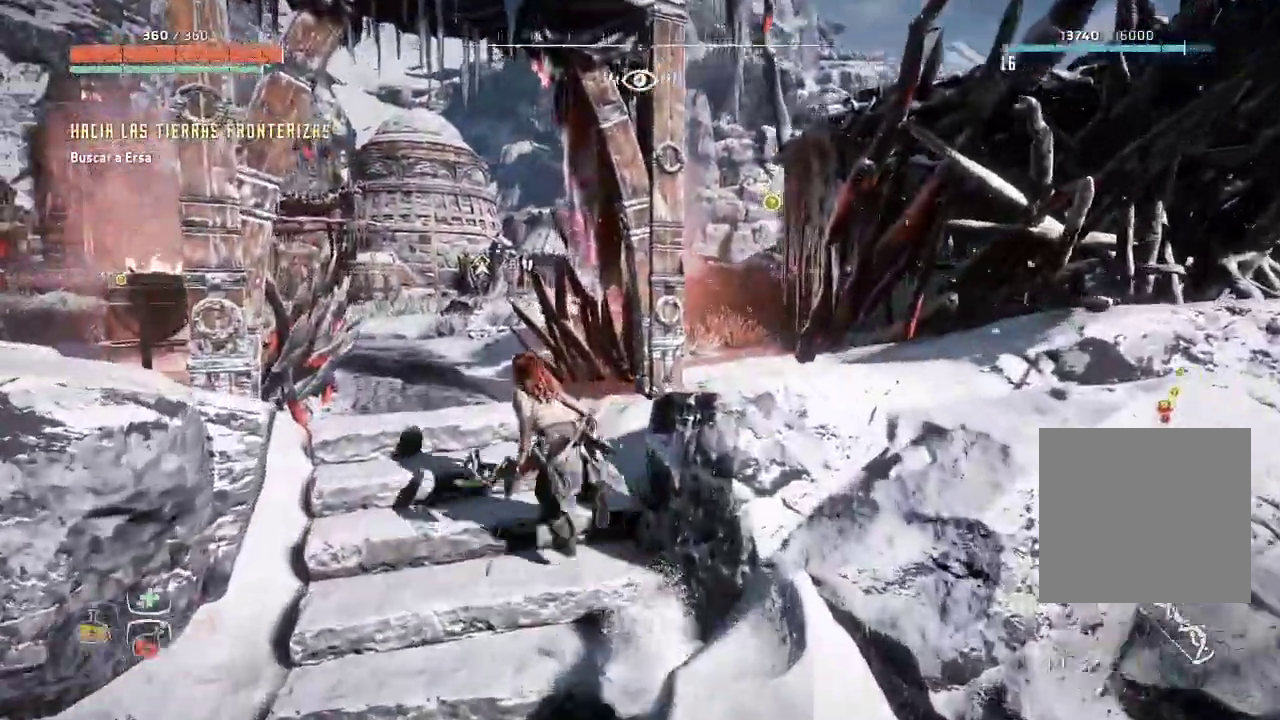
{"buttons": [], "left_stick": "up", "right_stick": "down-right", "events": [[300, "left_stick", "up"], [367, "right_stick", "right"], [467, "right_stick", "down-right"]]}
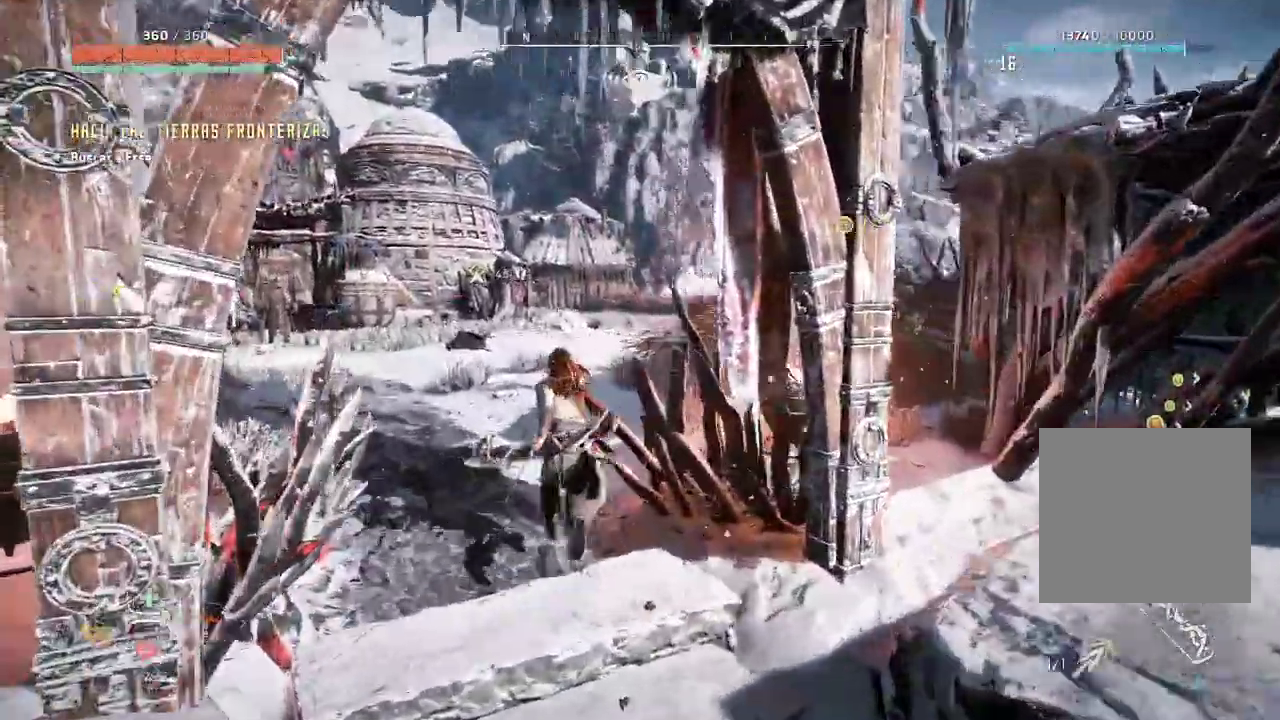
{"buttons": [], "left_stick": "up-left", "right_stick": "down-right", "events": [[350, "left_stick", "up-left"]]}
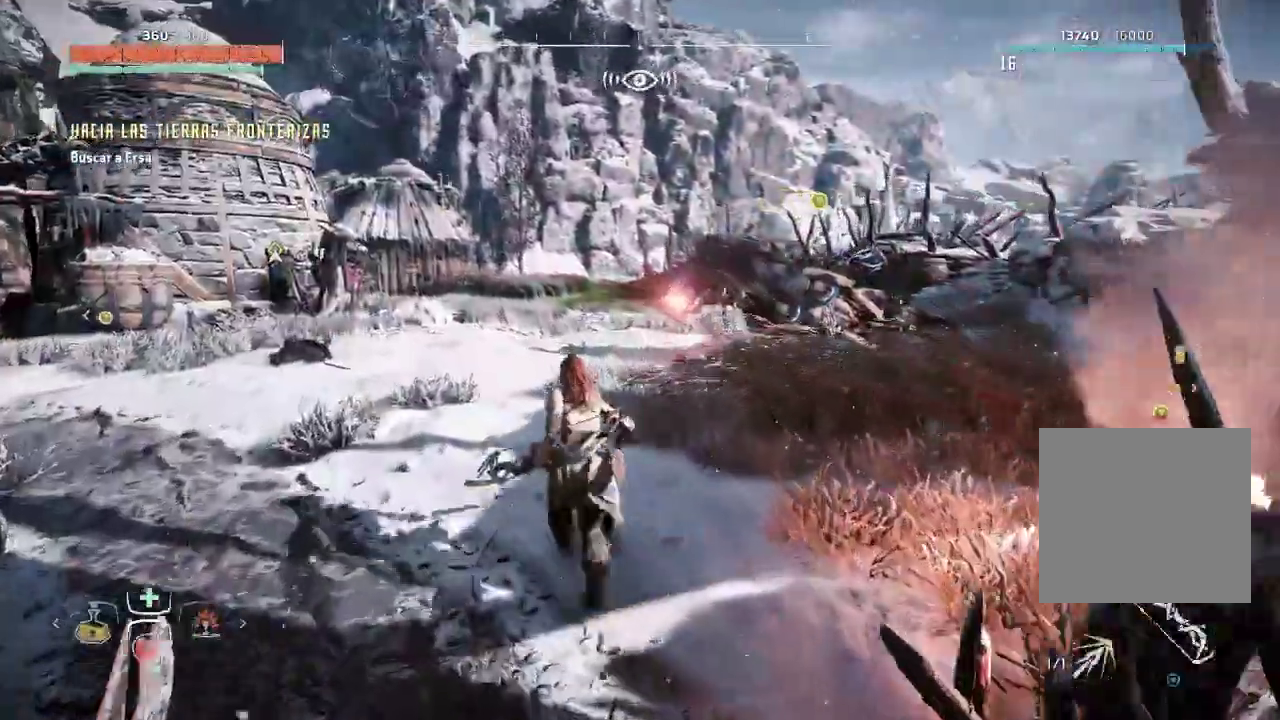
{"buttons": [], "left_stick": "up-left", "right_stick": "down-right", "events": [[217, "right_stick", "down"], [367, "right_stick", "down-right"]]}
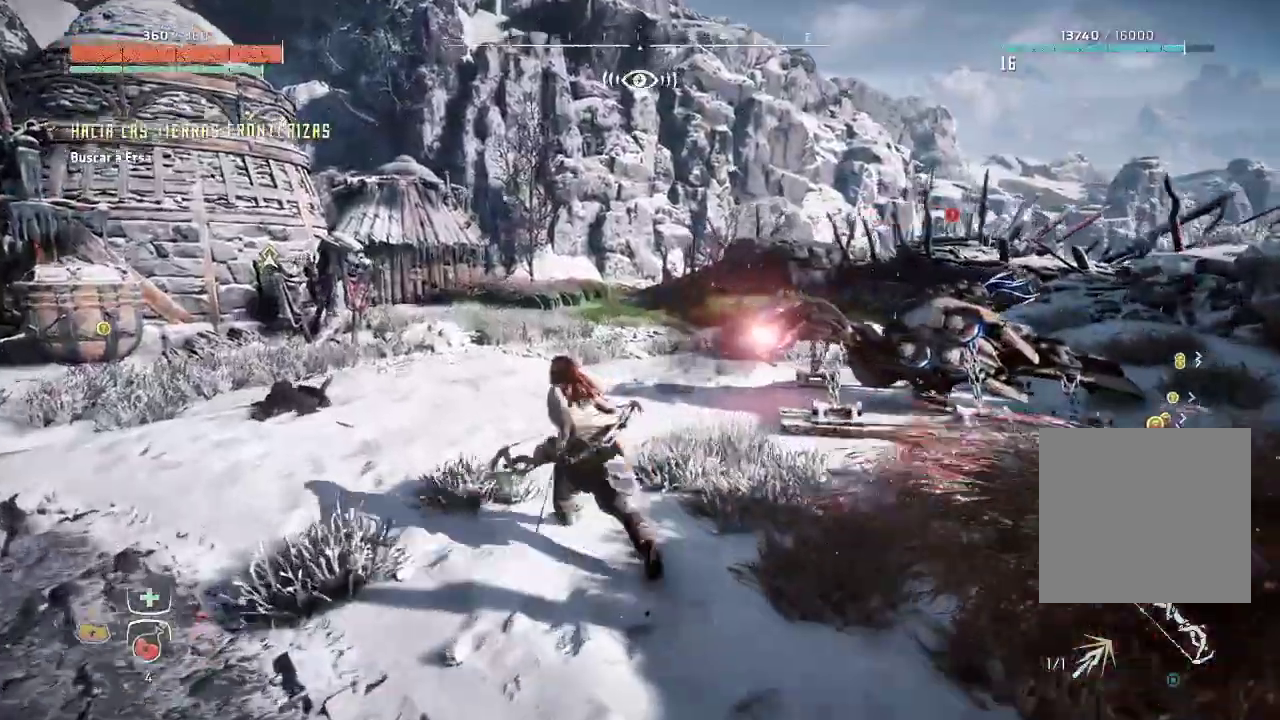
{"buttons": [], "left_stick": "up-left", "right_stick": "right", "events": [[350, "right_stick", "right"]]}
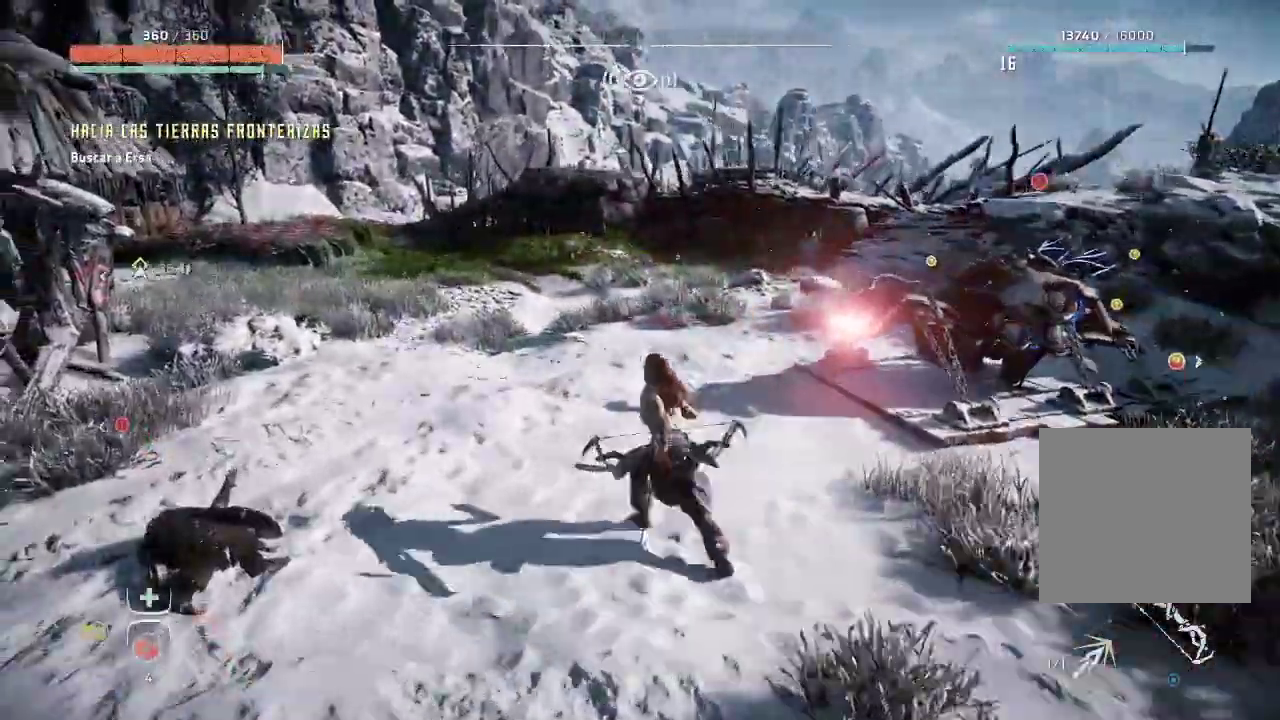
{"buttons": [], "left_stick": "up-left", "right_stick": "right", "events": []}
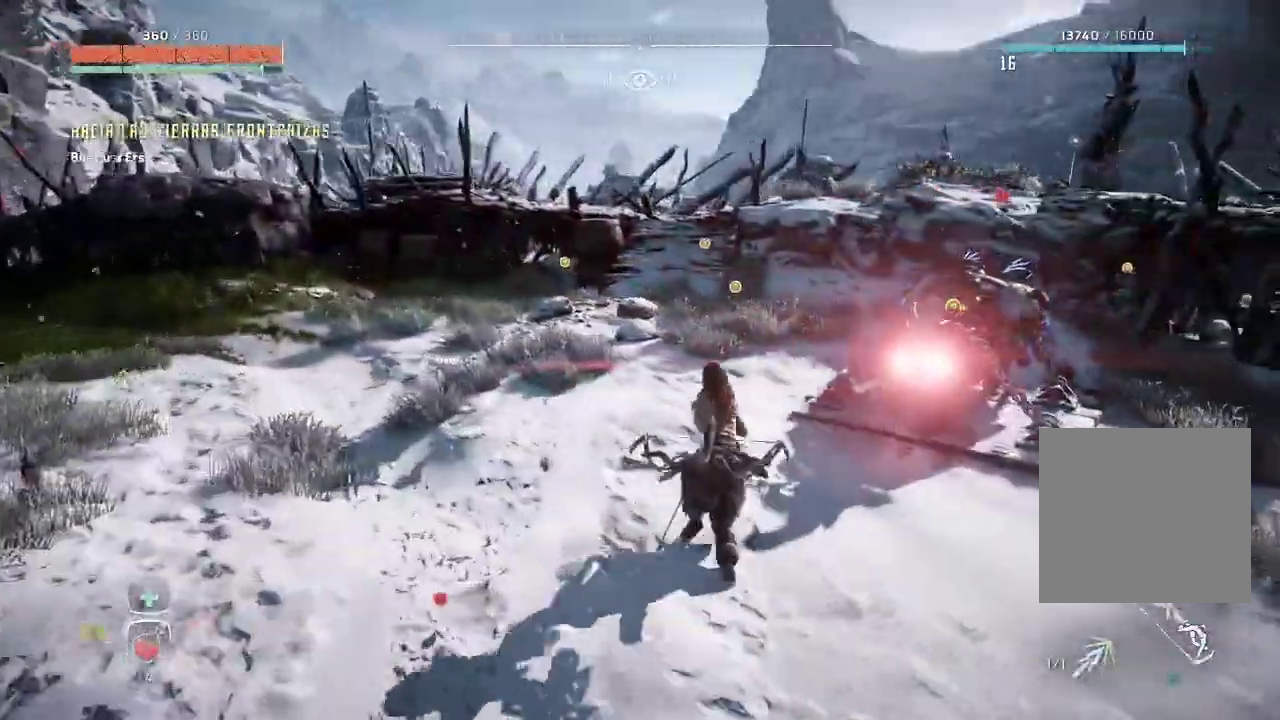
{"buttons": [], "left_stick": "up-left", "right_stick": "right", "events": [[167, "right_stick", "center"], [450, "right_stick", "right"]]}
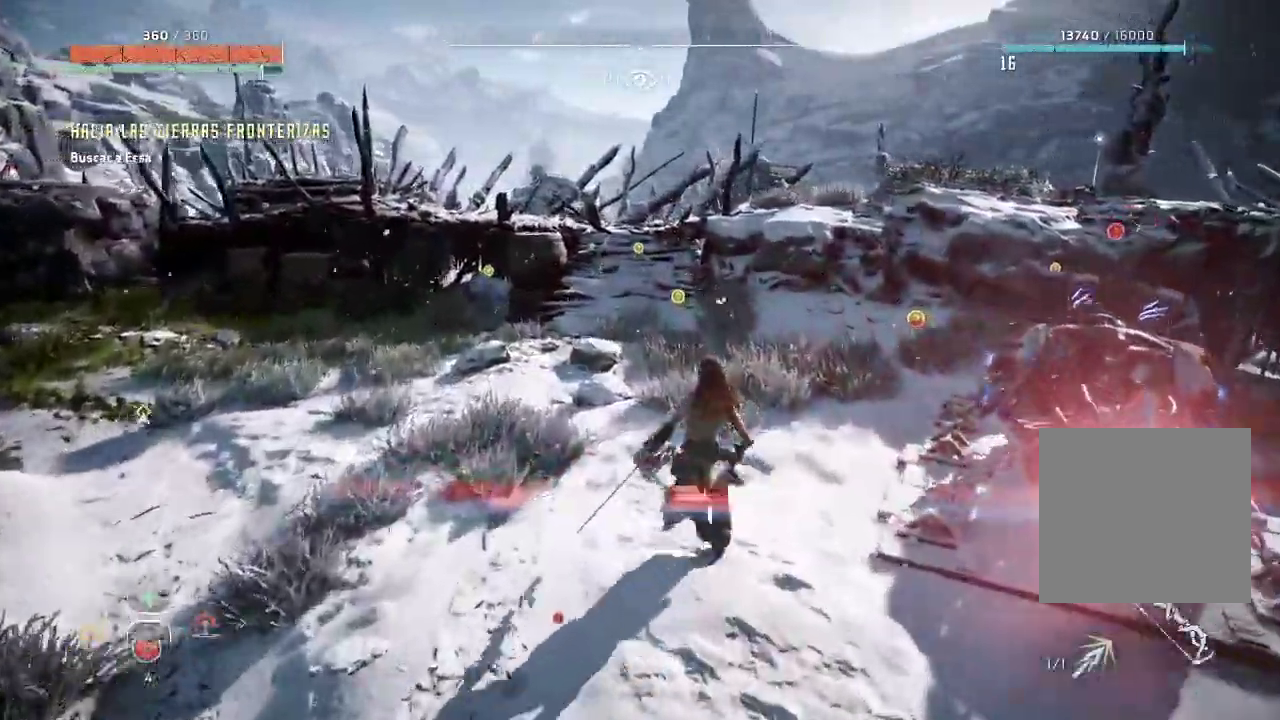
{"buttons": [], "left_stick": "up-left", "right_stick": "center", "events": [[233, "right_stick", "center"]]}
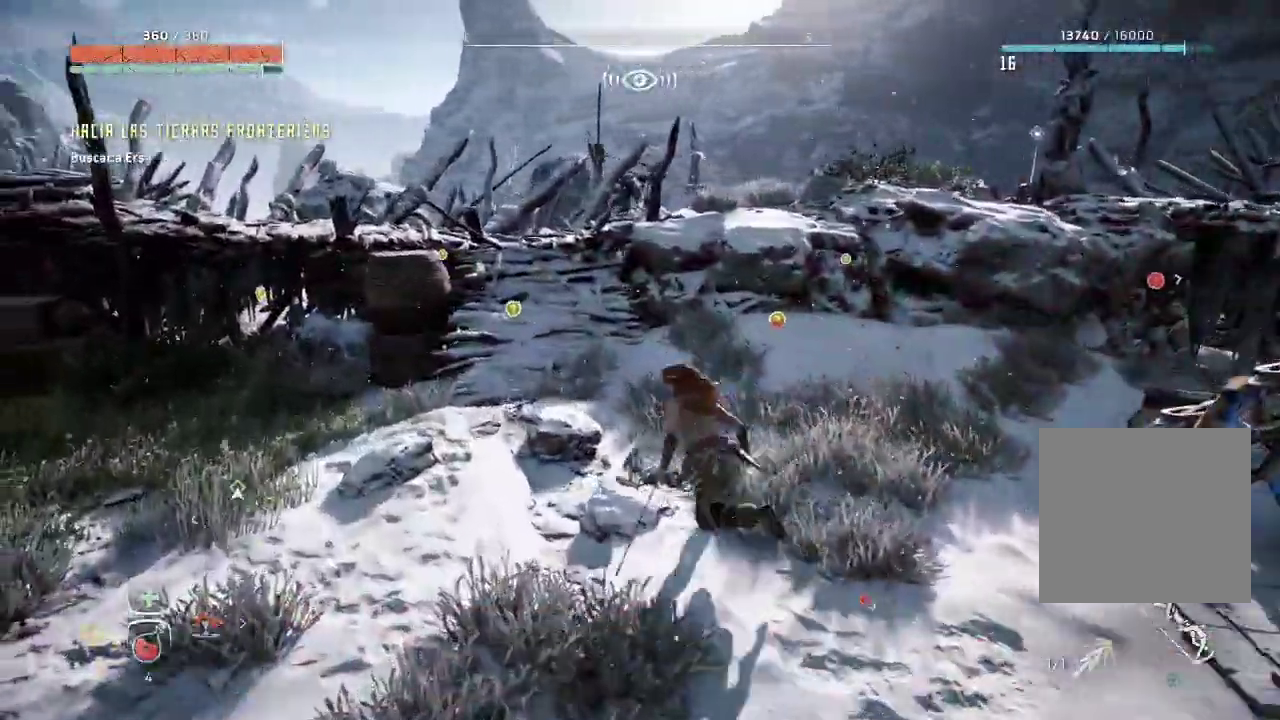
{"buttons": [], "left_stick": "up-left", "right_stick": "center", "events": []}
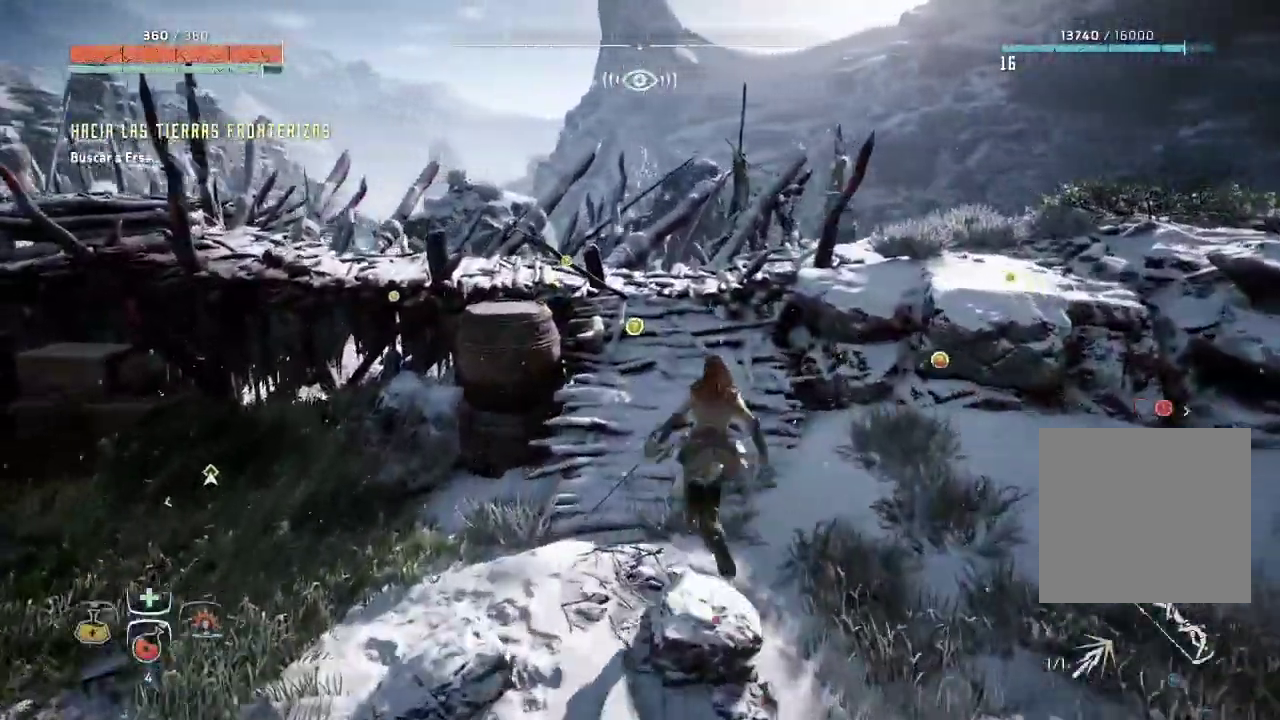
{"buttons": [], "left_stick": "up-left", "right_stick": "down-right", "events": [[17, "right_stick", "down-right"], [450, "right_stick", "center"], [500, "right_stick", "down-right"]]}
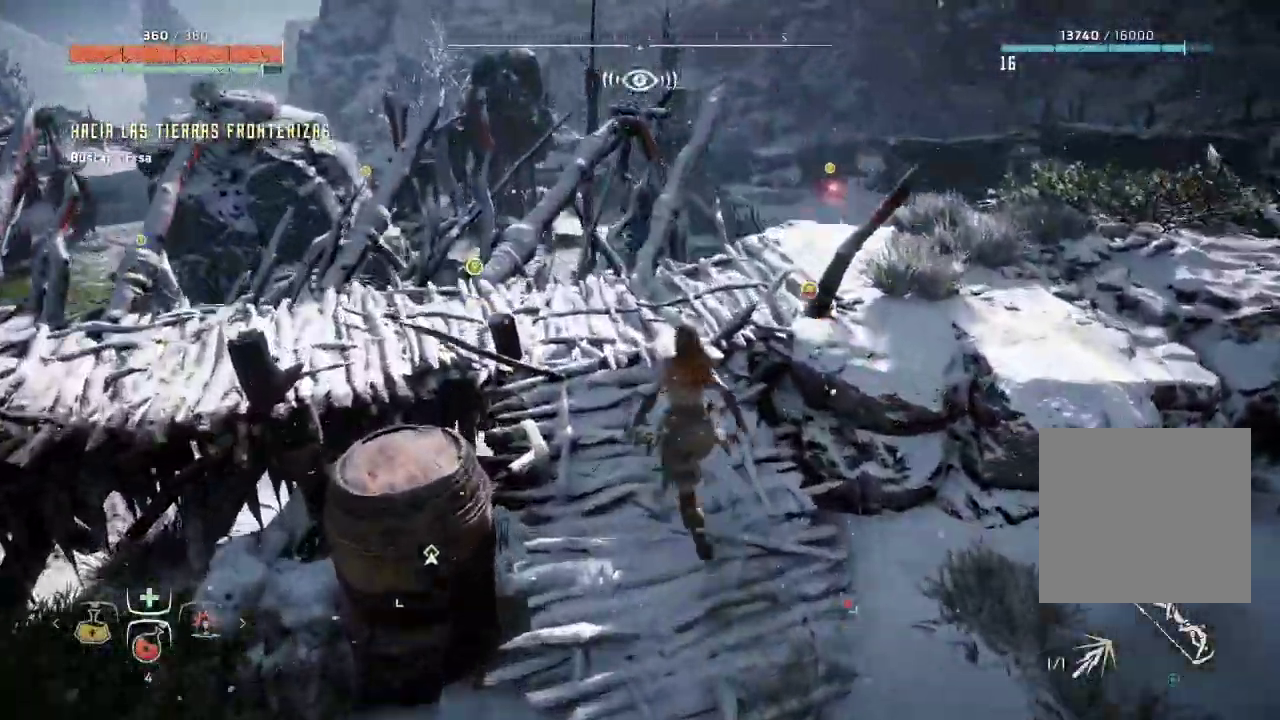
{"buttons": [], "left_stick": "up", "right_stick": "right", "events": [[33, "right_stick", "right"], [83, "left_stick", "up"], [217, "R2", "down"], [283, "R2", "up"]]}